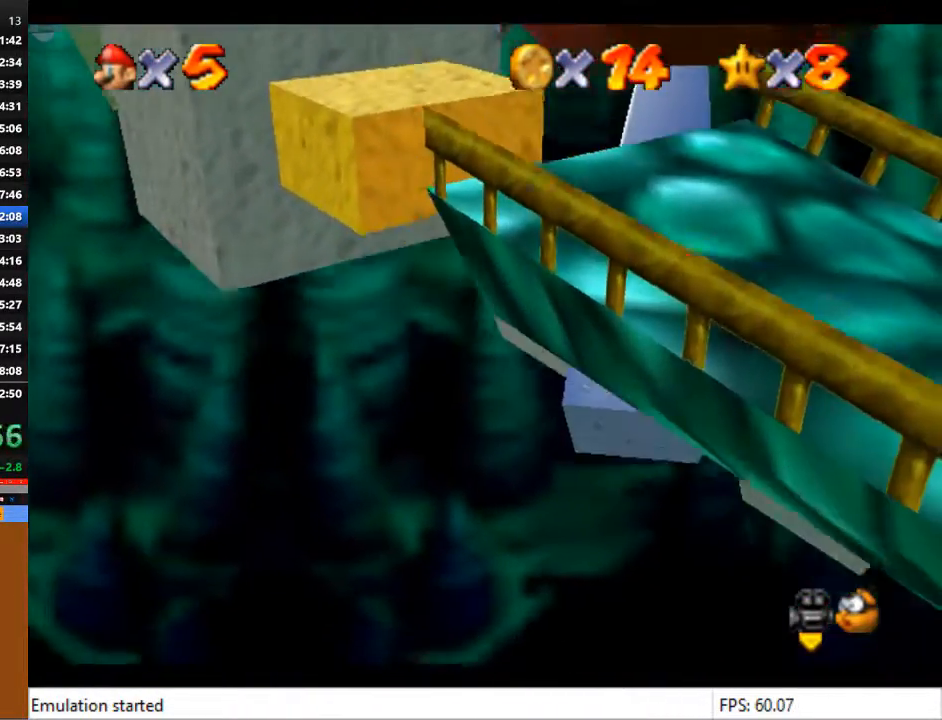
Gameplay with a controller (PlayStation layout); each line is a JSON object with the inputs held at the frame after it. "events" lists button and stick changes between this image and that frame as [ms after this image, input, new state], when the widget could be followed in between.
{"buttons": [], "left_stick": "center", "right_stick": "center", "events": [[233, "CROSS", "up"], [300, "left_stick", "center"]]}
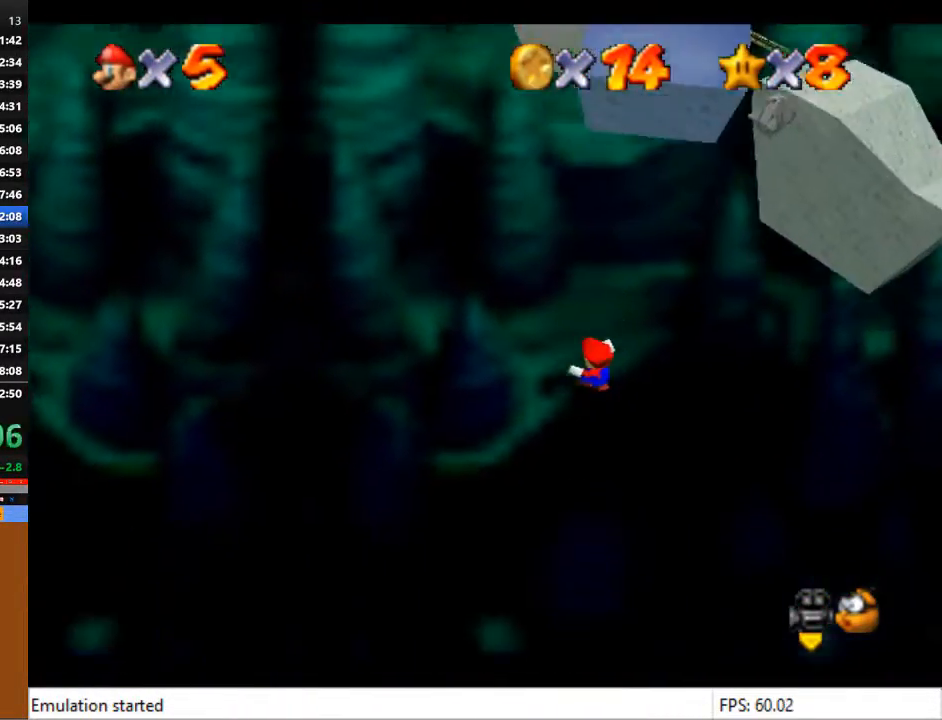
{"buttons": ["CROSS"], "left_stick": "center", "right_stick": "center", "events": [[167, "CROSS", "down"], [233, "CROSS", "up"], [333, "CROSS", "down"], [400, "CROSS", "up"], [467, "CROSS", "down"]]}
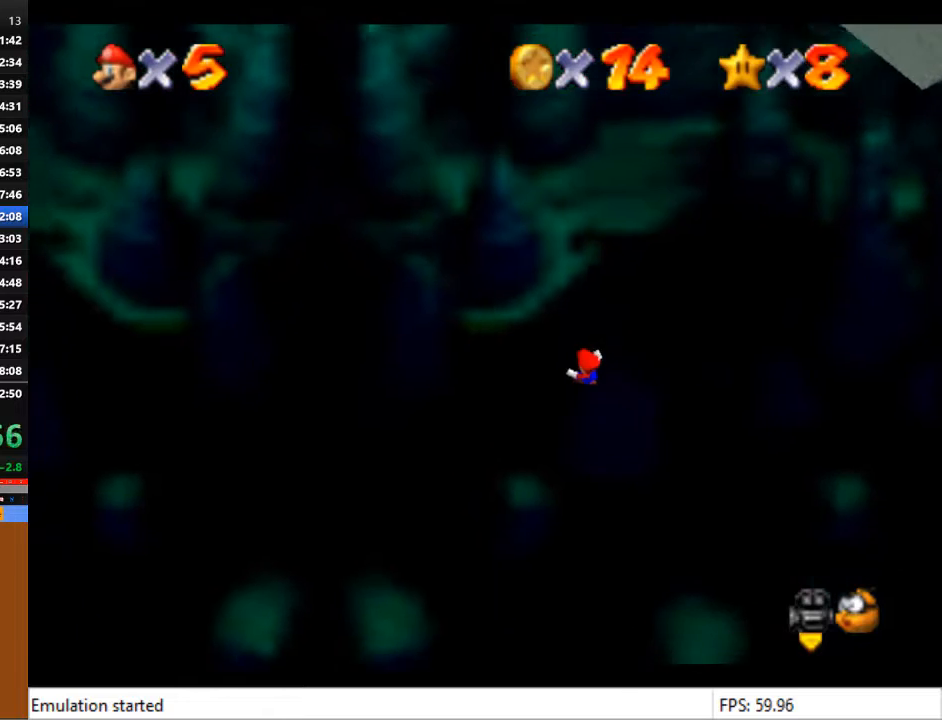
{"buttons": [], "left_stick": "center", "right_stick": "center", "events": [[33, "CROSS", "up"], [367, "CROSS", "down"], [433, "CROSS", "up"]]}
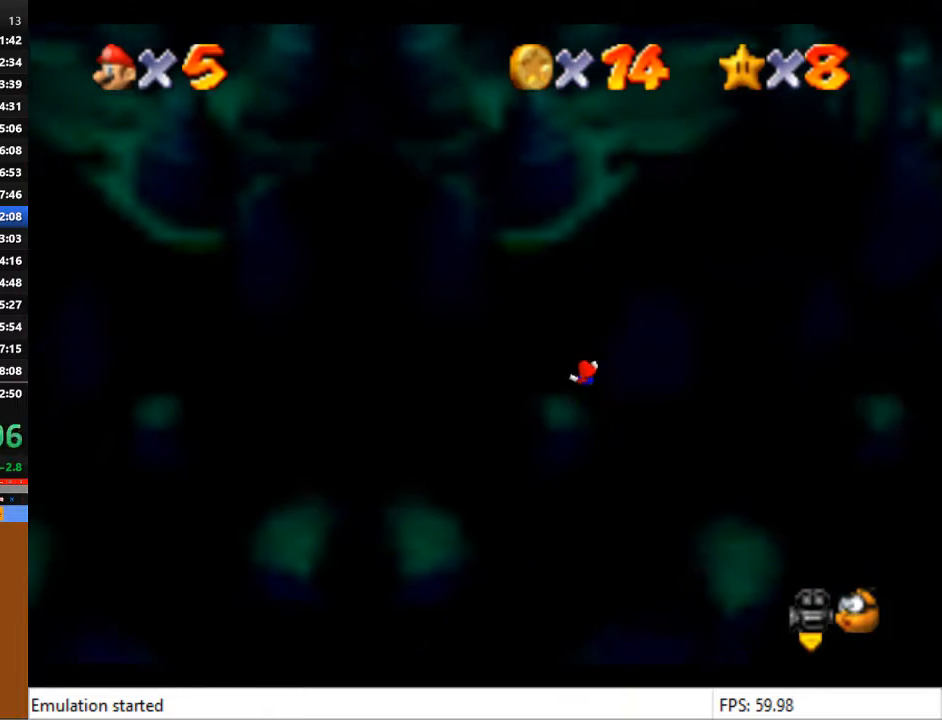
{"buttons": ["SQUARE"], "left_stick": "center", "right_stick": "center", "events": [[67, "CROSS", "down"], [100, "CROSS", "up"], [167, "CROSS", "down"], [267, "CROSS", "up"], [433, "CROSS", "down"], [467, "CROSS", "up"], [467, "SQUARE", "down"]]}
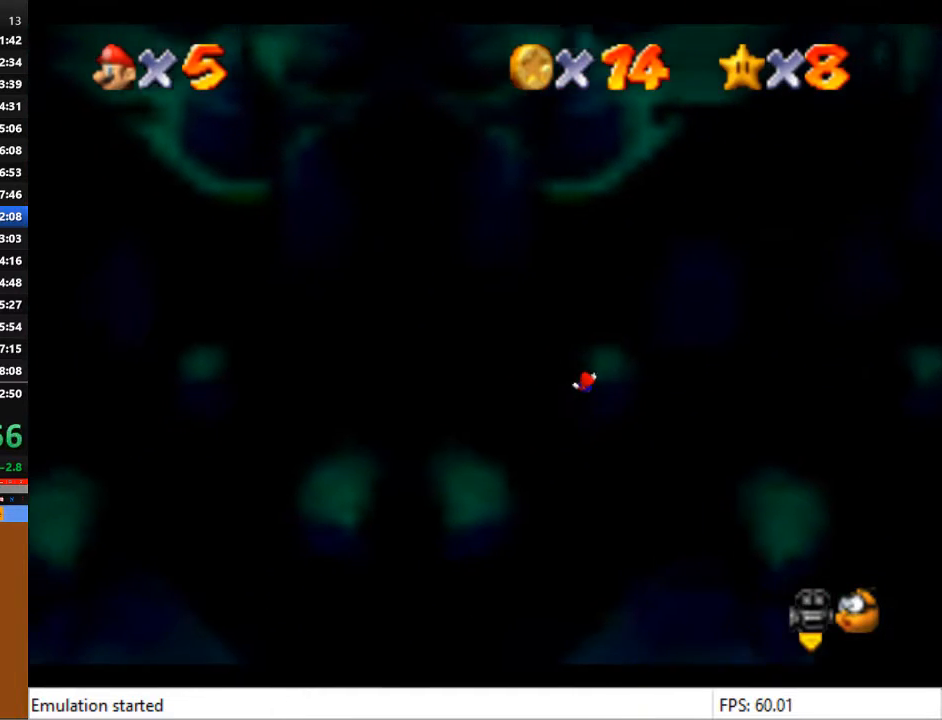
{"buttons": ["CROSS"], "left_stick": "center", "right_stick": "center", "events": [[33, "SQUARE", "up"], [67, "CROSS", "down"], [133, "CROSS", "up"], [133, "SQUARE", "down"], [200, "CROSS", "down"], [200, "SQUARE", "up"], [267, "CROSS", "up"], [300, "SQUARE", "down"], [333, "CROSS", "down"], [333, "SQUARE", "up"], [400, "CROSS", "up"], [433, "SQUARE", "down"], [500, "CROSS", "down"], [500, "SQUARE", "up"]]}
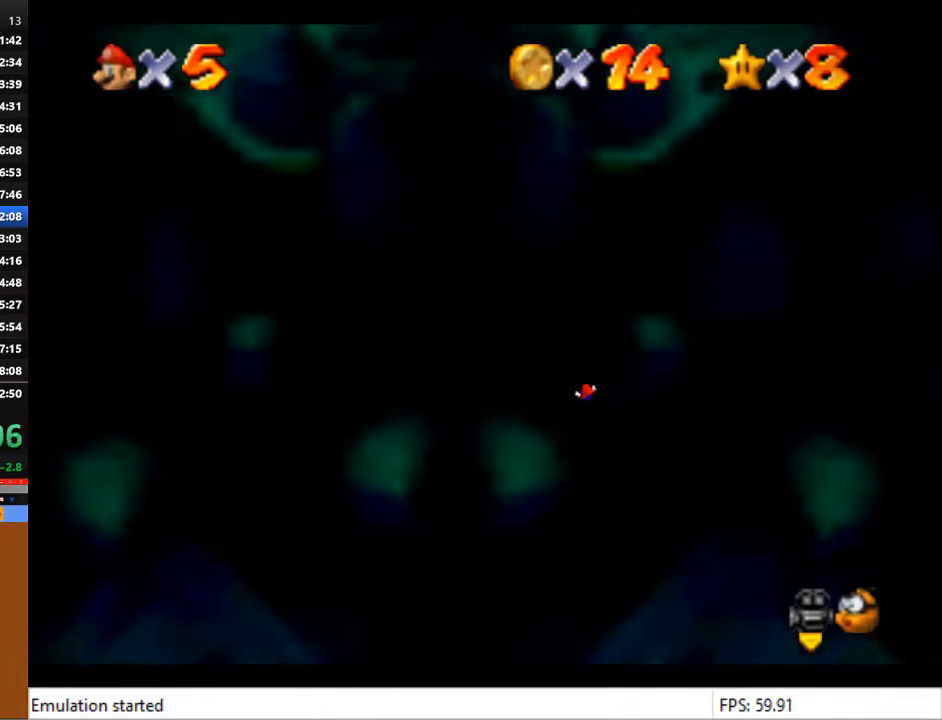
{"buttons": ["CROSS"], "left_stick": "center", "right_stick": "center", "events": [[67, "CROSS", "up"], [133, "SQUARE", "down"], [167, "CROSS", "down"], [200, "SQUARE", "up"], [267, "CROSS", "up"], [433, "CROSS", "down"]]}
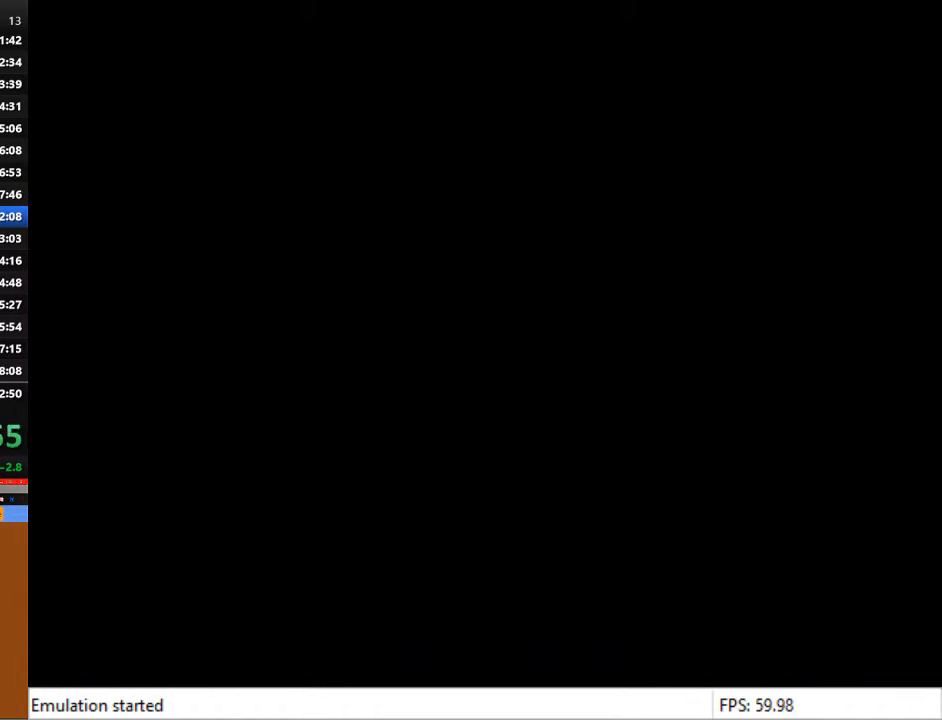
{"buttons": [], "left_stick": "center", "right_stick": "center", "events": [[67, "CROSS", "up"]]}
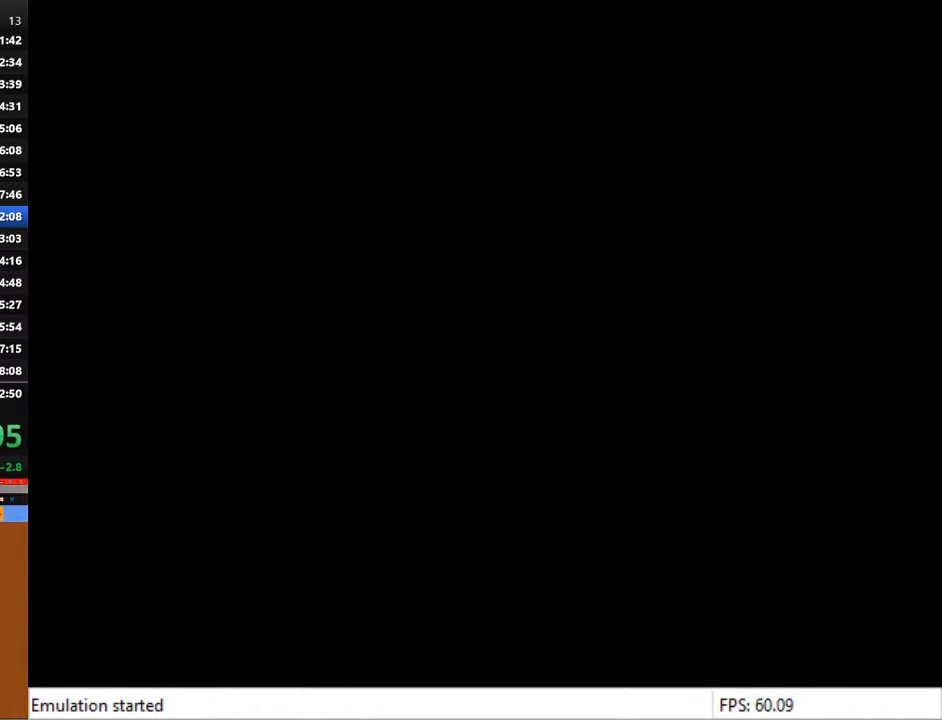
{"buttons": [], "left_stick": "center", "right_stick": "center", "events": [[433, "CROSS", "down"], [500, "CROSS", "up"]]}
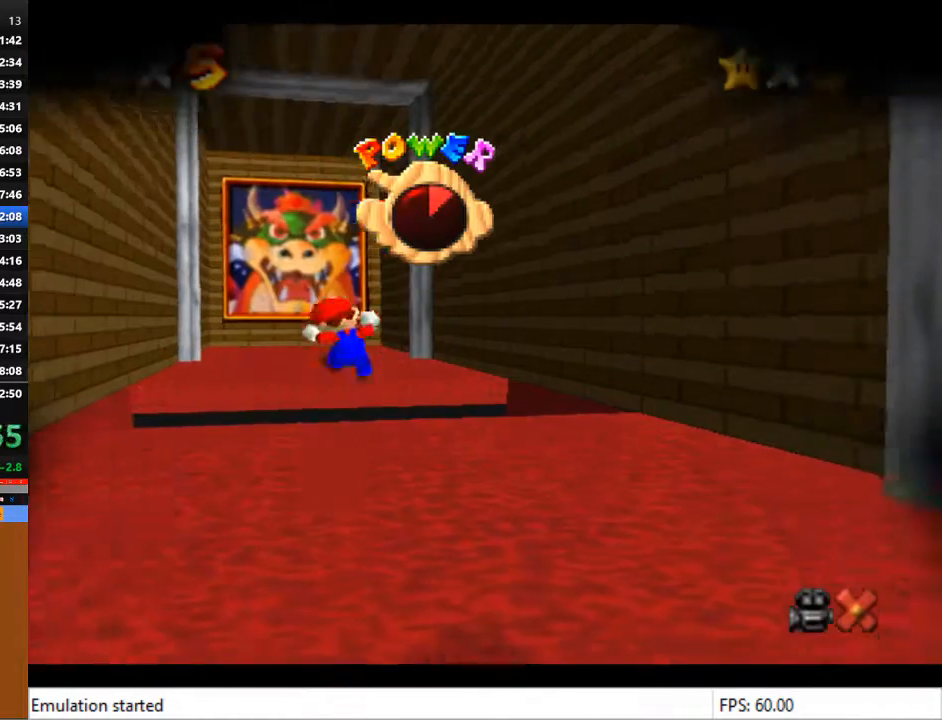
{"buttons": [], "left_stick": "center", "right_stick": "center", "events": [[100, "CROSS", "down"], [167, "CROSS", "up"], [267, "CROSS", "down"], [333, "CROSS", "up"], [400, "CROSS", "down"], [467, "CROSS", "up"]]}
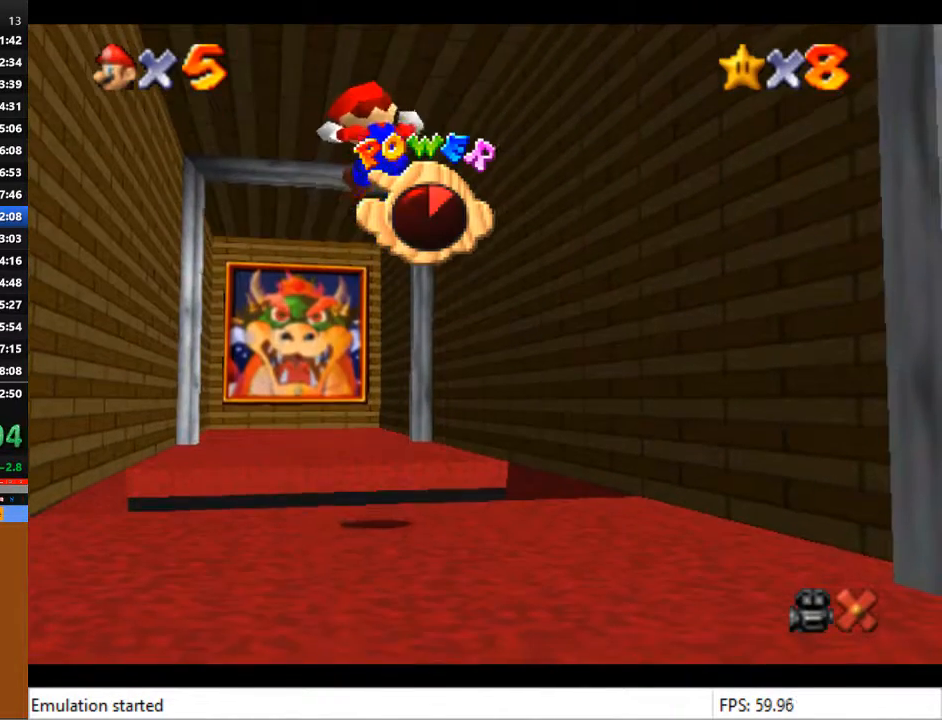
{"buttons": [], "left_stick": "up", "right_stick": "center", "events": [[67, "CROSS", "down"], [100, "left_stick", "up"], [133, "CROSS", "up"], [233, "CROSS", "down"], [300, "CROSS", "up"], [400, "CROSS", "down"], [467, "CROSS", "up"]]}
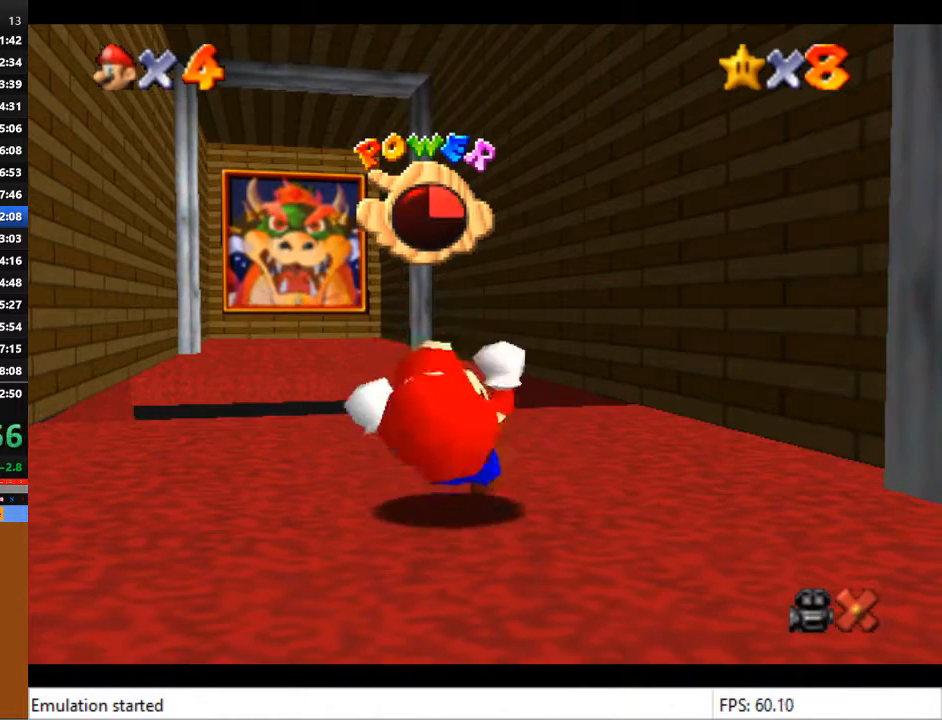
{"buttons": [], "left_stick": "up", "right_stick": "center", "events": [[67, "CROSS", "down"], [133, "CROSS", "up"], [200, "CROSS", "down"], [267, "CROSS", "up"], [367, "CROSS", "down"], [467, "CROSS", "up"]]}
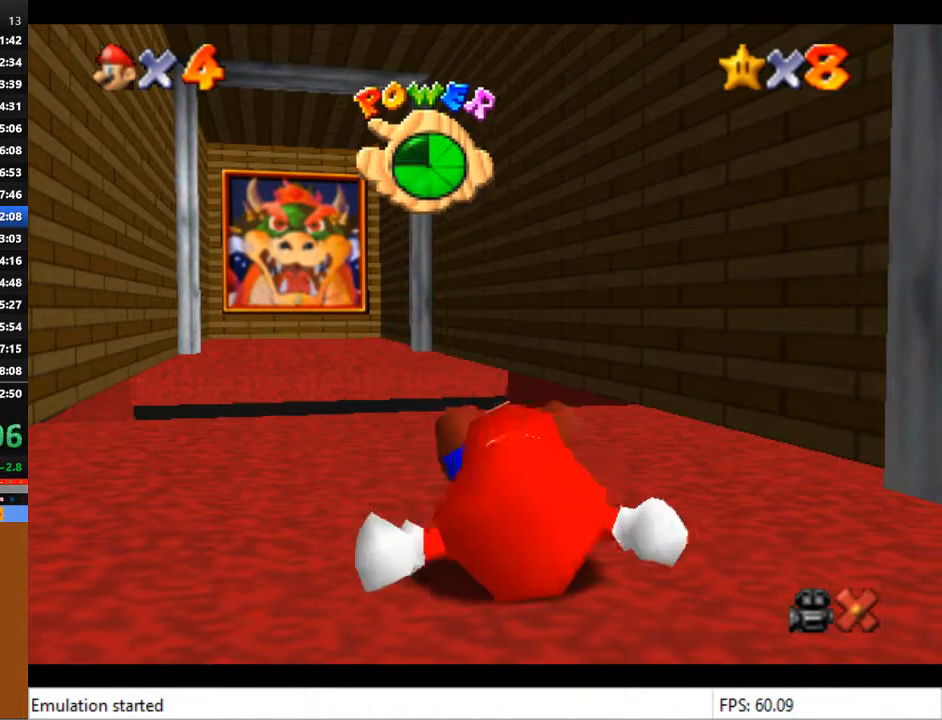
{"buttons": [], "left_stick": "up", "right_stick": "center", "events": [[33, "CROSS", "down"], [100, "CROSS", "up"], [200, "CROSS", "down"], [267, "CROSS", "up"], [367, "CROSS", "down"], [467, "CROSS", "up"]]}
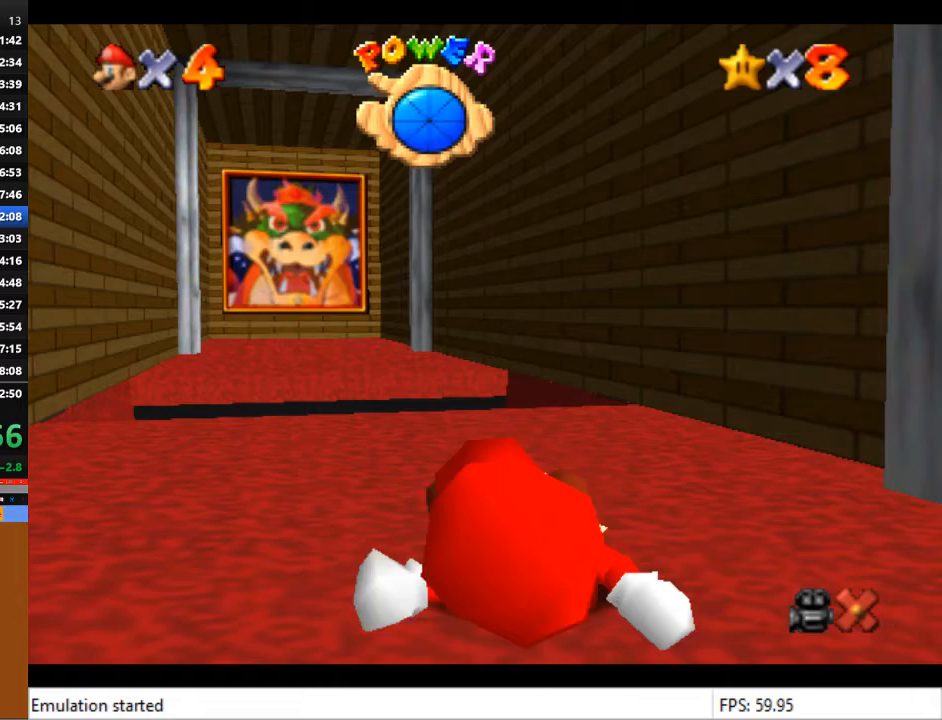
{"buttons": [], "left_stick": "up", "right_stick": "center", "events": [[67, "CROSS", "down"], [167, "CROSS", "up"]]}
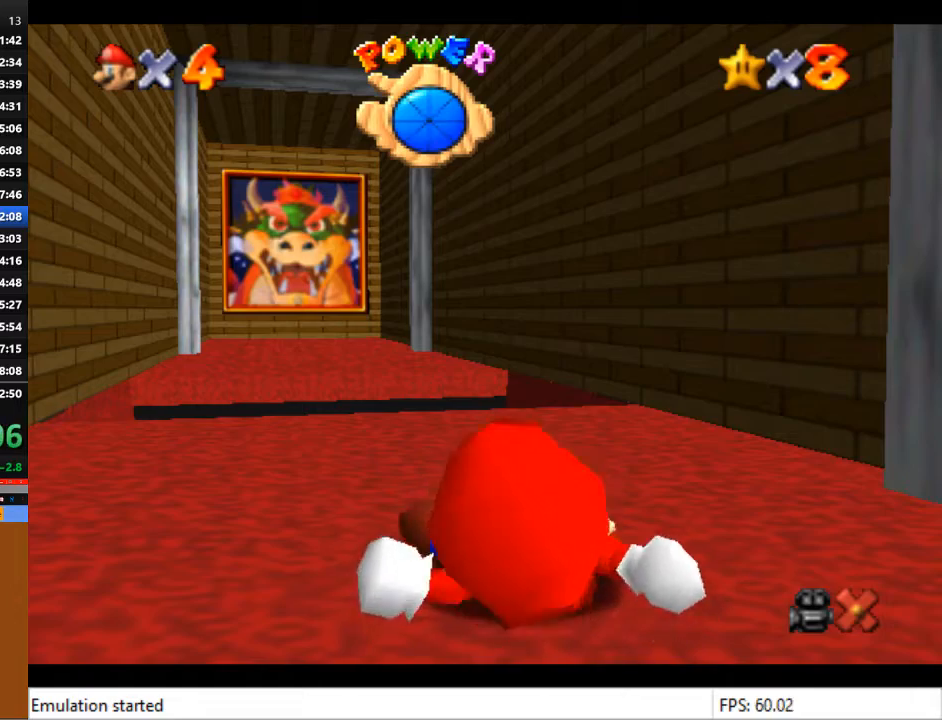
{"buttons": [], "left_stick": "up", "right_stick": "center", "events": []}
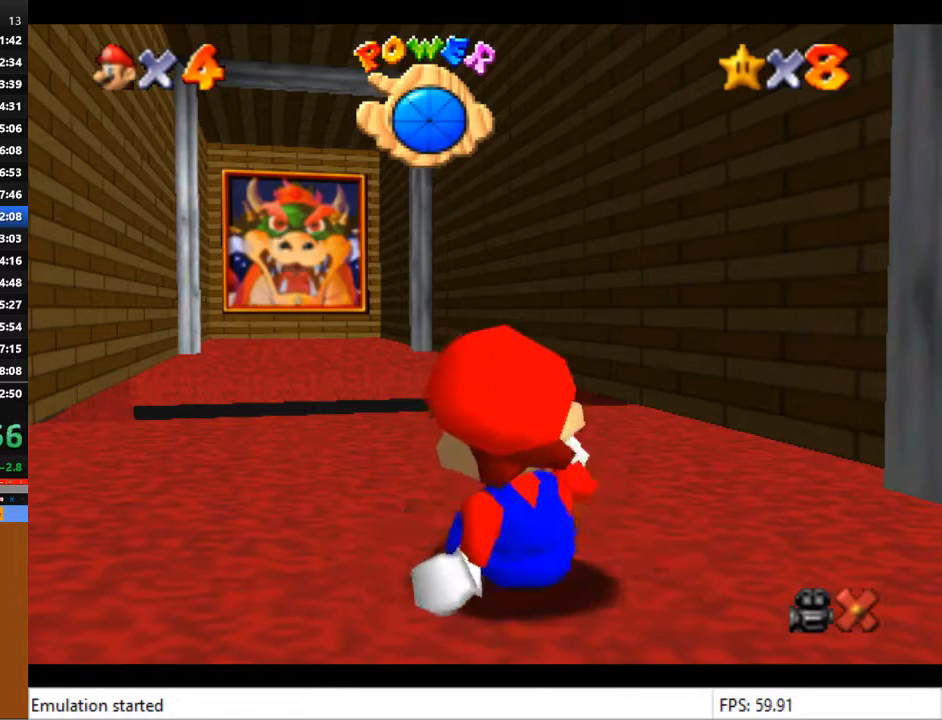
{"buttons": [], "left_stick": "up", "right_stick": "center", "events": []}
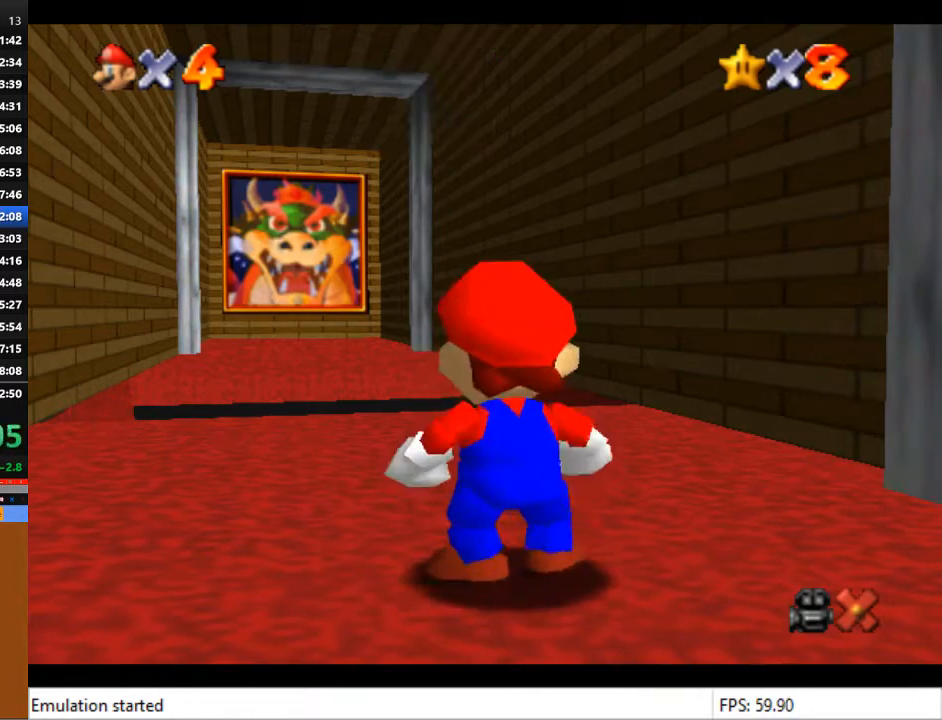
{"buttons": [], "left_stick": "up-left", "right_stick": "center", "events": [[33, "left_stick", "up-left"]]}
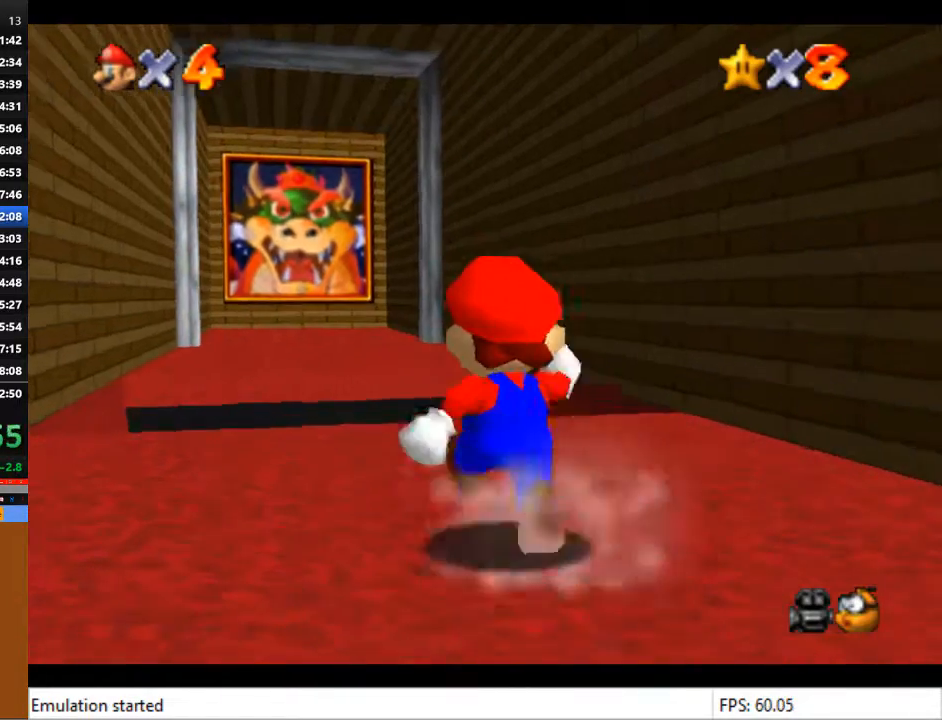
{"buttons": ["SQUARE", "L2"], "left_stick": "up-left", "right_stick": "center", "events": [[233, "L2", "down"], [300, "SQUARE", "down"]]}
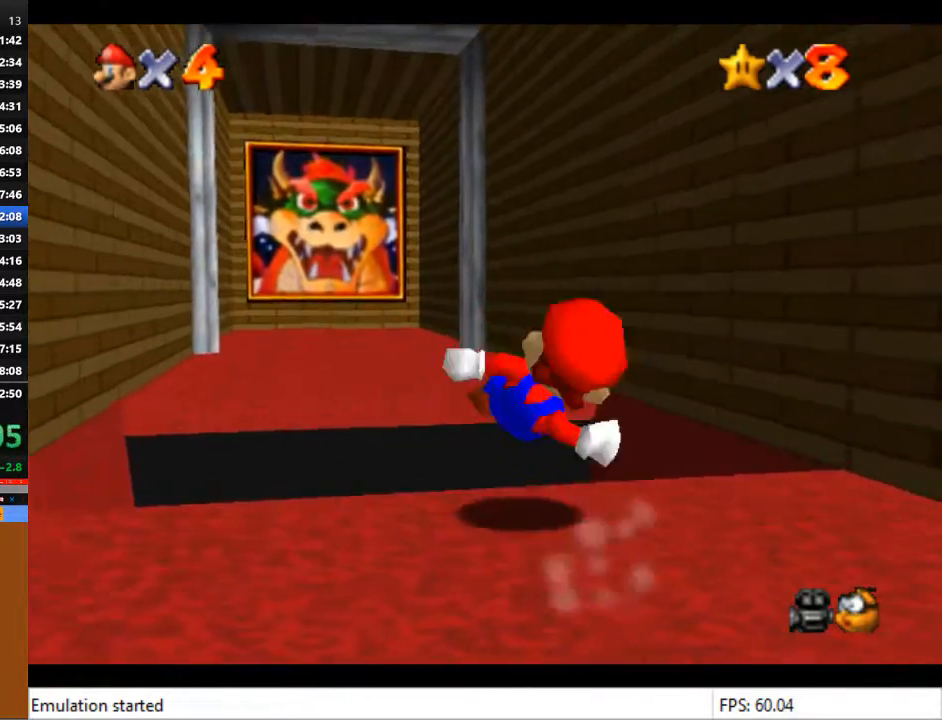
{"buttons": ["SQUARE", "L2"], "left_stick": "down", "right_stick": "center", "events": [[300, "left_stick", "down"]]}
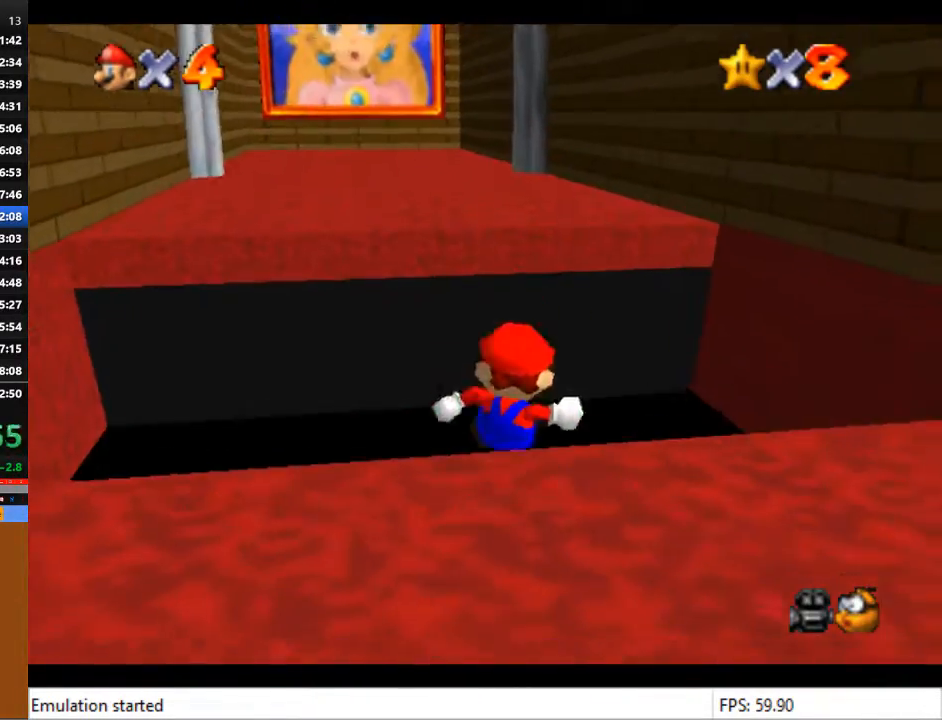
{"buttons": [], "left_stick": "center", "right_stick": "center", "events": [[133, "L2", "up"], [200, "left_stick", "down-left"], [300, "SQUARE", "up"], [333, "left_stick", "center"]]}
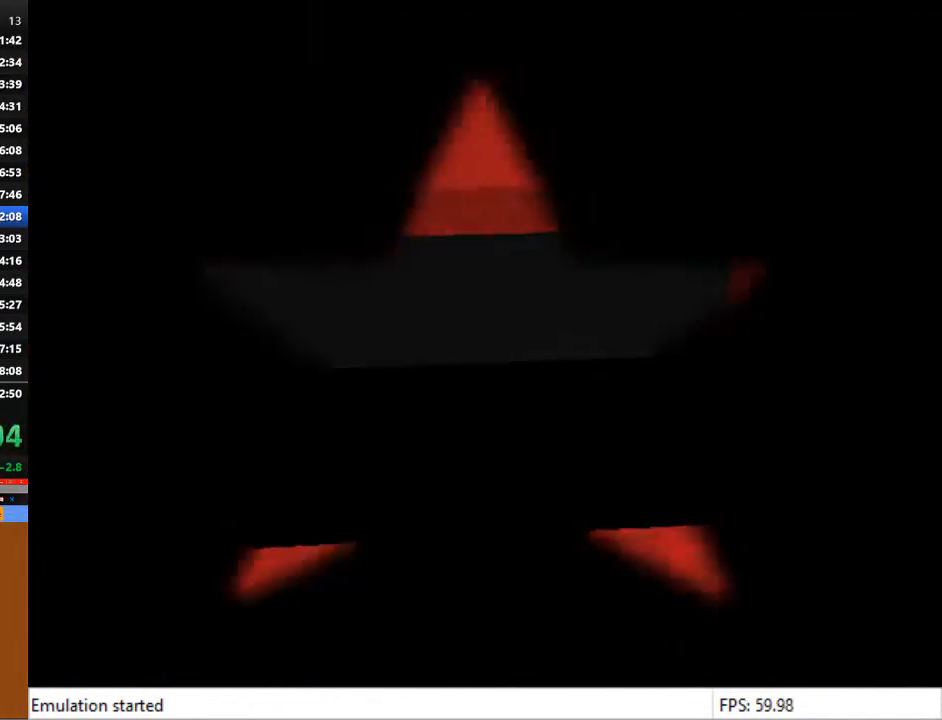
{"buttons": [], "left_stick": "center", "right_stick": "center", "events": []}
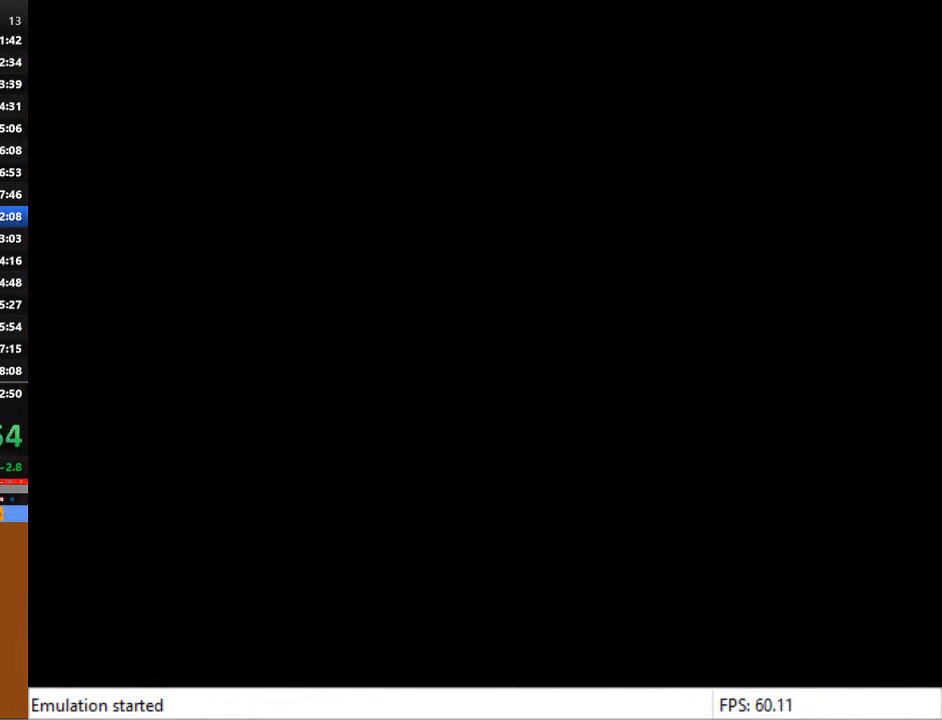
{"buttons": [], "left_stick": "center", "right_stick": "center", "events": [[400, "CROSS", "down"], [467, "CROSS", "up"]]}
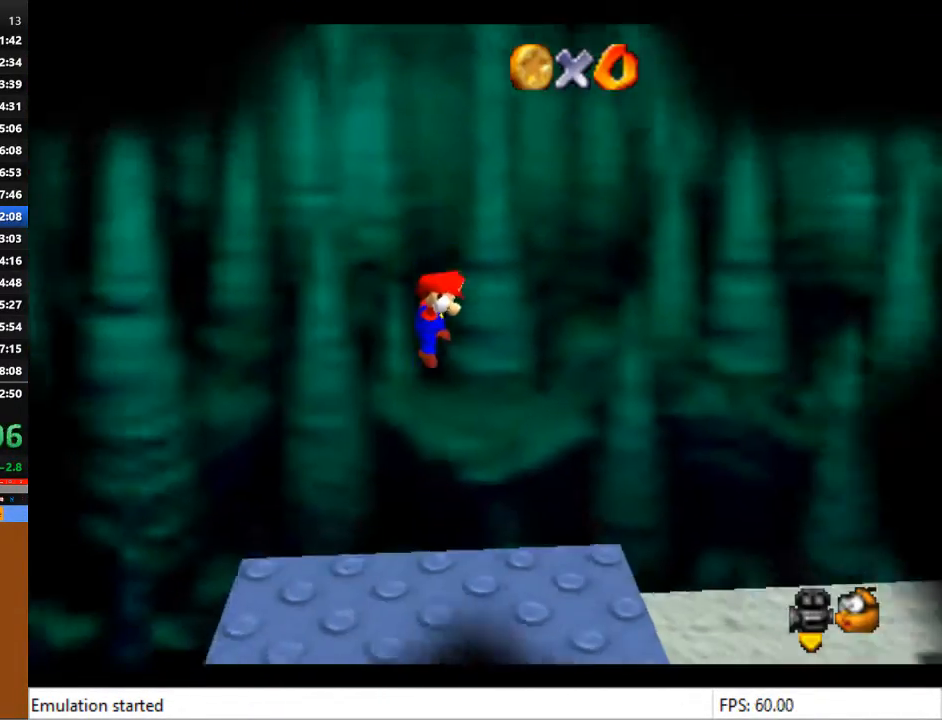
{"buttons": [], "left_stick": "right", "right_stick": "center", "events": [[33, "CROSS", "down"], [133, "CROSS", "up"], [200, "CROSS", "down"], [300, "CROSS", "up"], [300, "left_stick", "right"]]}
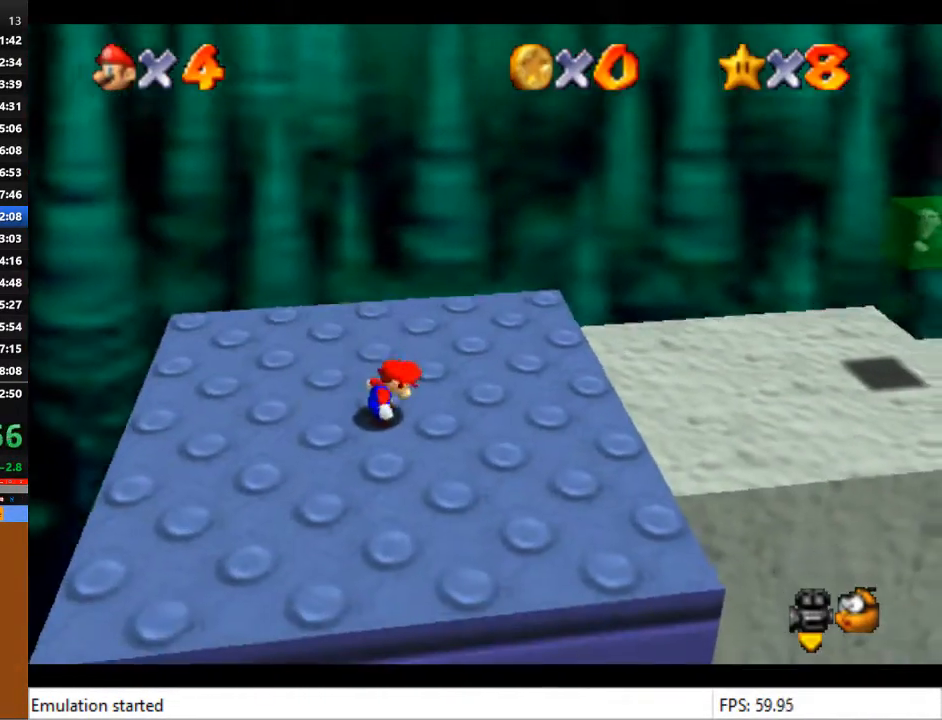
{"buttons": [], "left_stick": "right", "right_stick": "center", "events": [[267, "CROSS", "down"], [367, "CROSS", "up"], [433, "CROSS", "down"], [500, "CROSS", "up"]]}
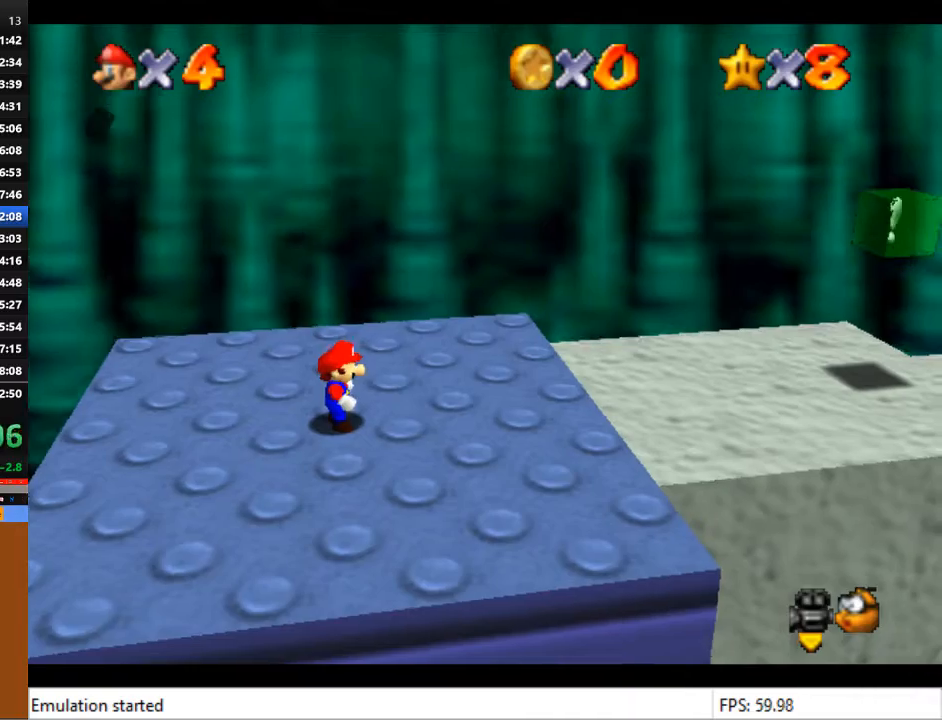
{"buttons": [], "left_stick": "right", "right_stick": "center", "events": [[100, "CROSS", "down"], [167, "CROSS", "up"], [233, "CROSS", "down"], [300, "CROSS", "up"], [400, "CROSS", "down"], [500, "CROSS", "up"]]}
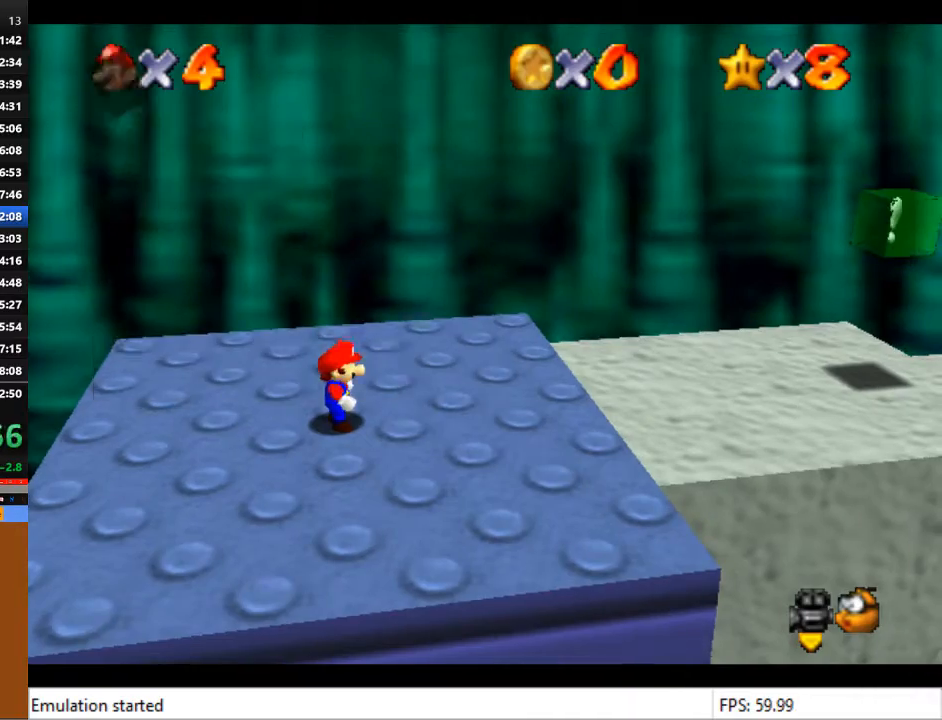
{"buttons": ["L2"], "left_stick": "right", "right_stick": "center", "events": [[500, "L2", "down"]]}
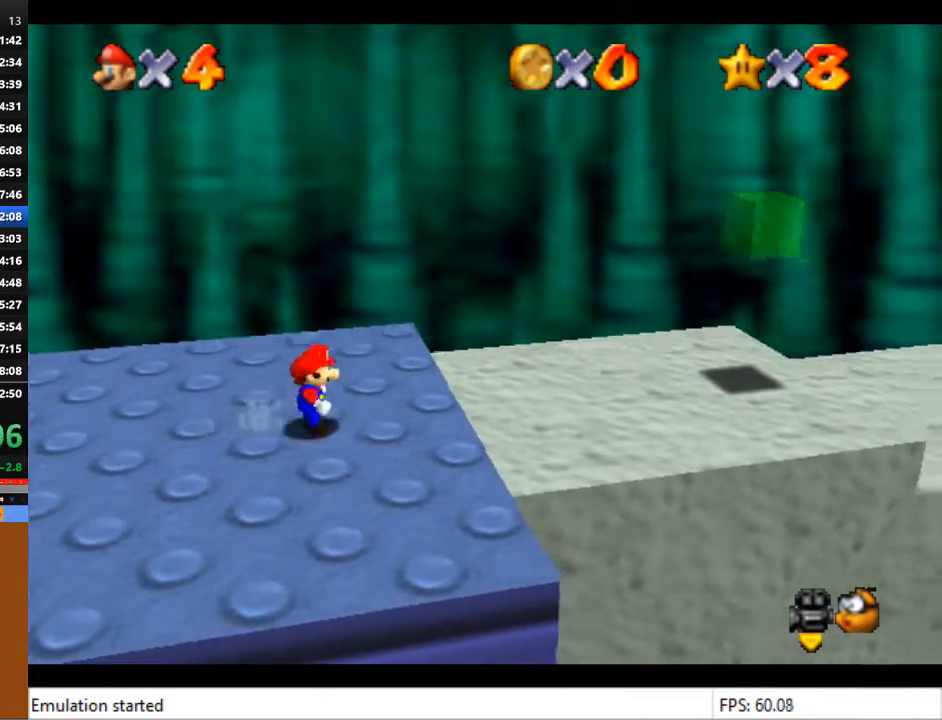
{"buttons": ["CROSS", "L2"], "left_stick": "right", "right_stick": "center", "events": [[67, "CROSS", "down"]]}
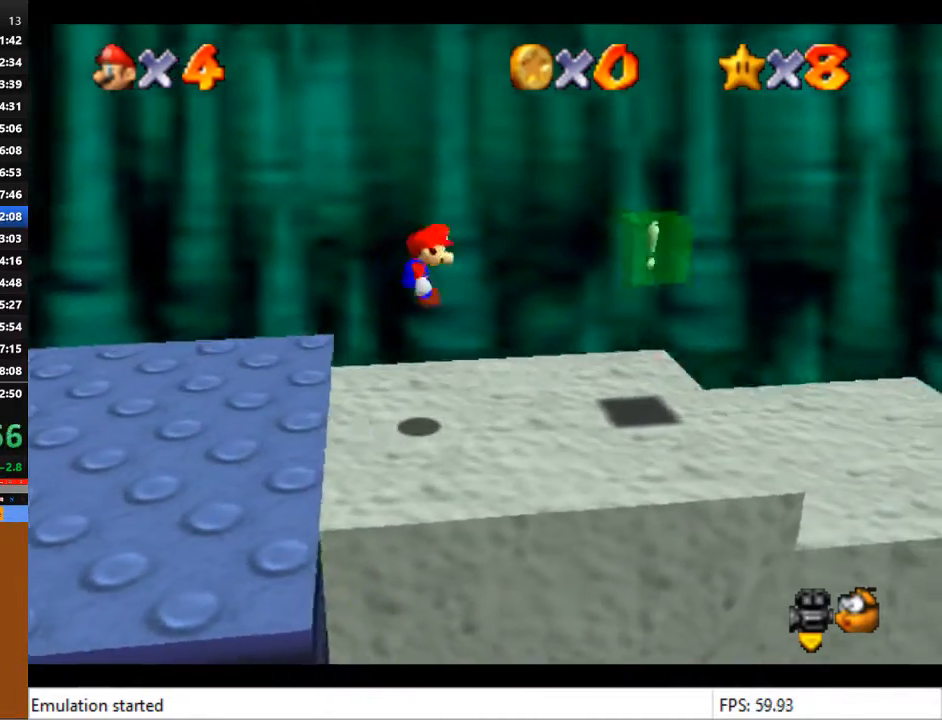
{"buttons": ["L2"], "left_stick": "right", "right_stick": "center", "events": [[267, "CROSS", "up"]]}
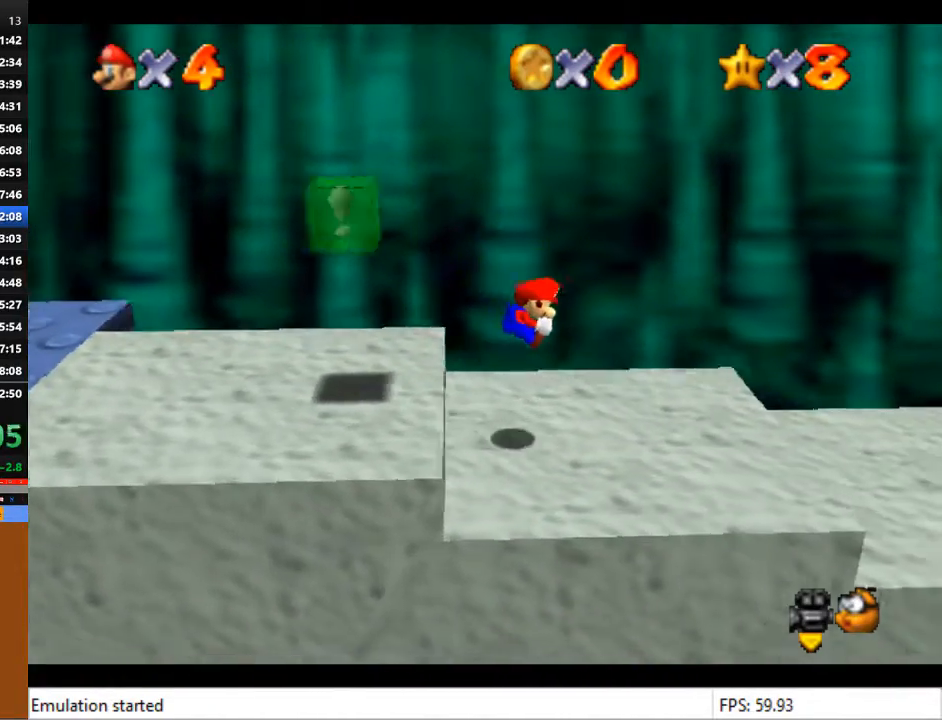
{"buttons": ["CROSS", "L2"], "left_stick": "right", "right_stick": "center", "events": [[300, "CROSS", "down"]]}
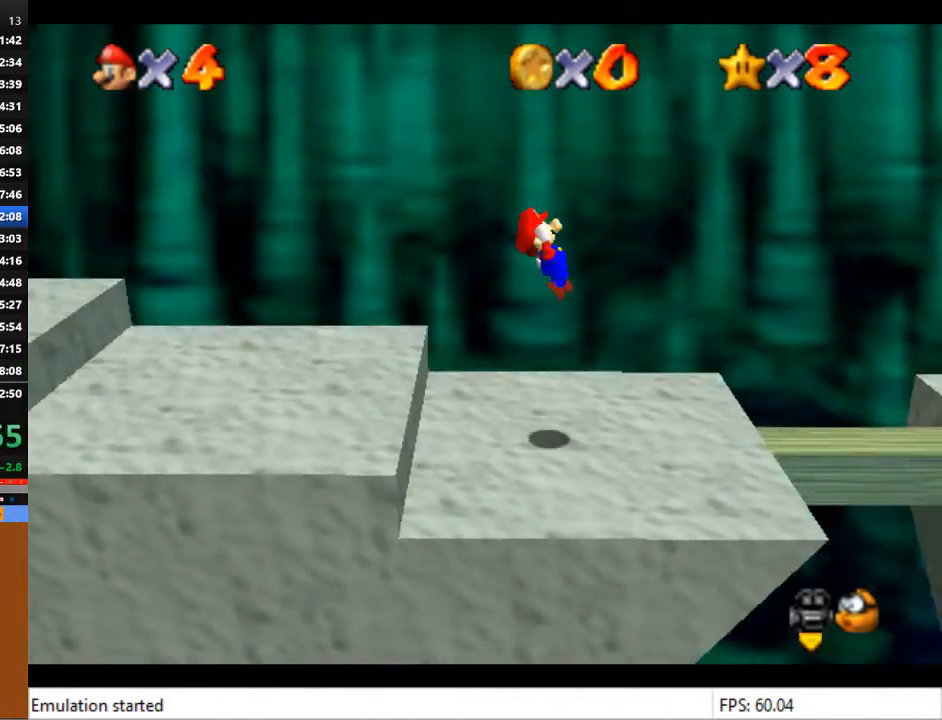
{"buttons": ["CROSS", "L2"], "left_stick": "right", "right_stick": "center", "events": []}
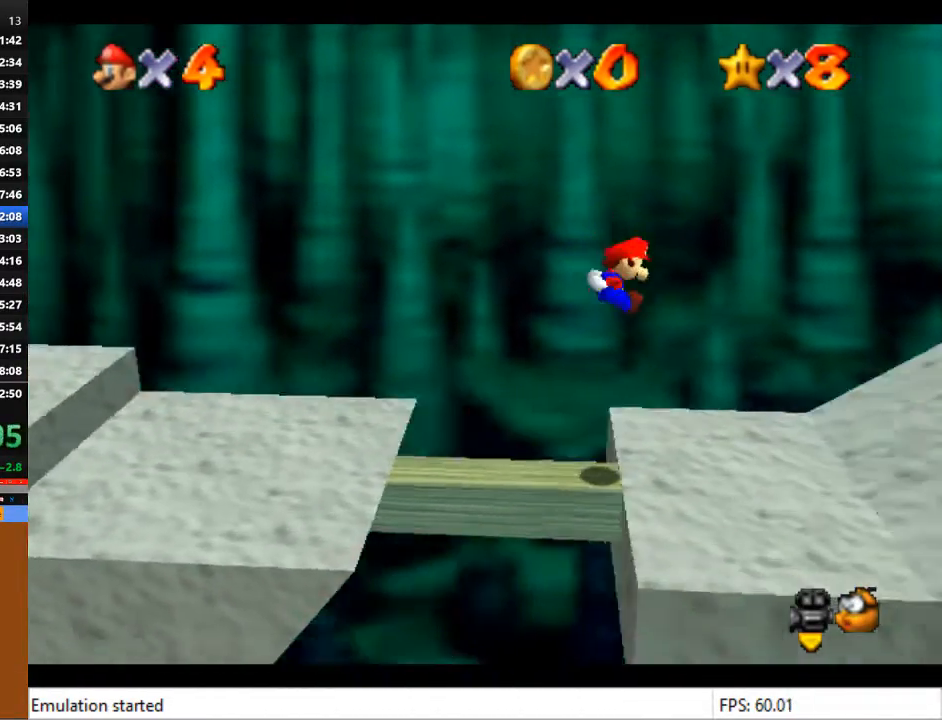
{"buttons": [], "left_stick": "right", "right_stick": "center", "events": [[400, "CROSS", "up"], [500, "L2", "up"]]}